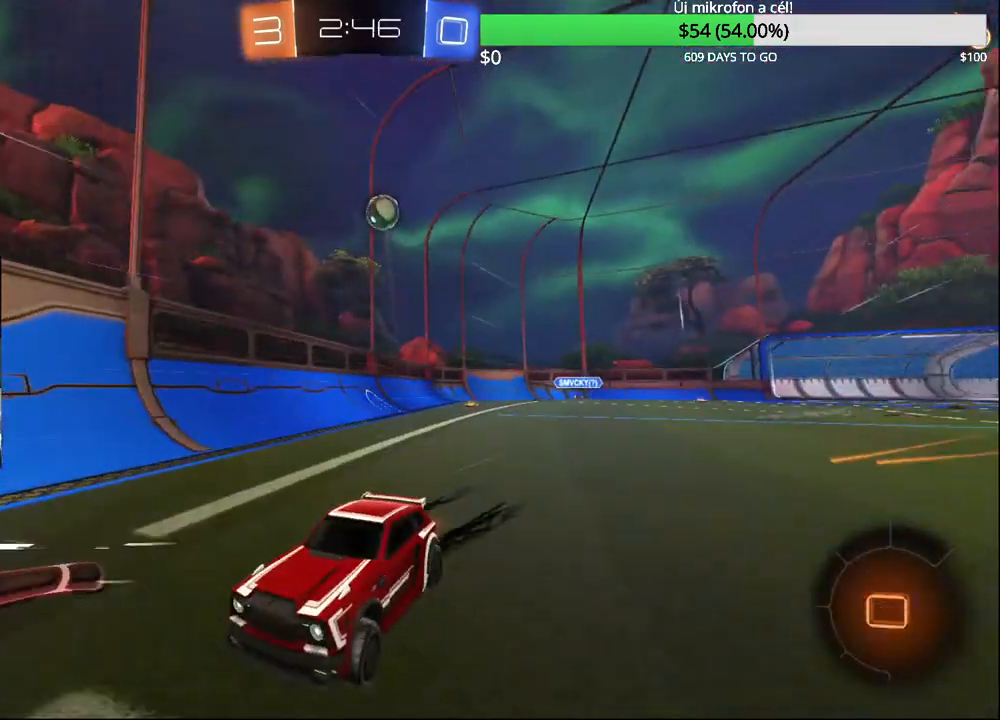
Gameplay with a controller (PlayStation layout); each line is a JSON object with the inputs held at the frame after it. "events" lists button and stick changes between this image and that frame as [ms after this image, input, new state], when the widget could be followed in between.
{"buttons": ["R2"], "left_stick": "center", "right_stick": "center", "events": [[67, "TRIANGLE", "down"], [133, "left_stick", "center"], [150, "TRIANGLE", "up"], [250, "CIRCLE", "up"]]}
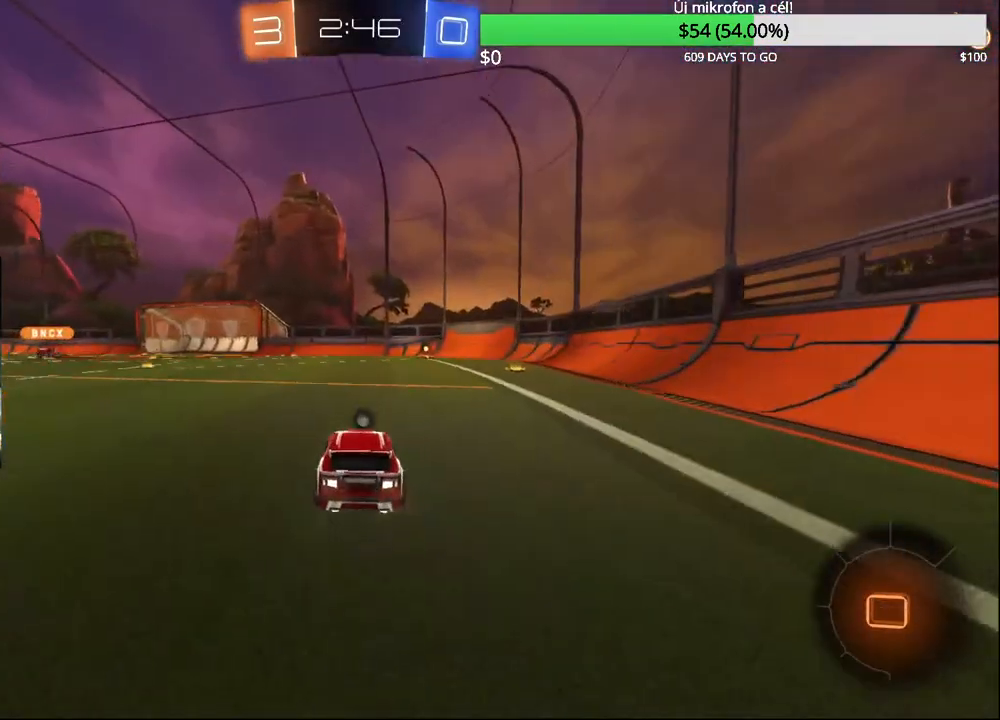
{"buttons": ["CROSS", "CIRCLE", "R2"], "left_stick": "up-right", "right_stick": "center", "events": [[17, "left_stick", "right"], [183, "left_stick", "left"], [317, "CIRCLE", "down"], [350, "CROSS", "down"], [417, "CROSS", "up"], [417, "left_stick", "up-right"], [450, "CIRCLE", "up"], [467, "CIRCLE", "down"], [483, "CROSS", "down"]]}
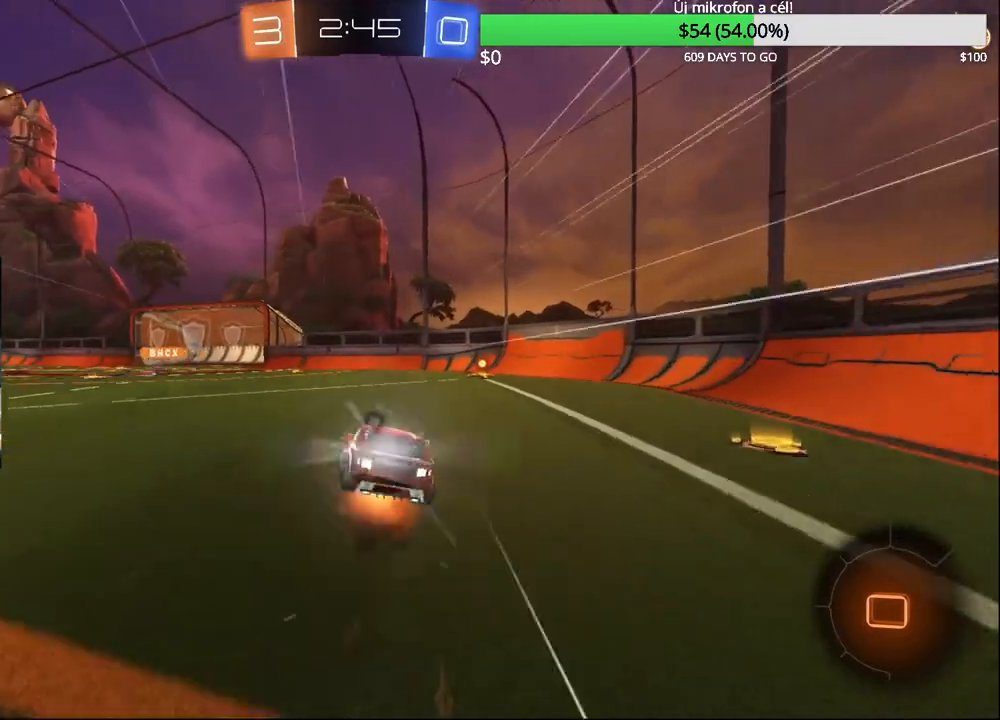
{"buttons": ["R2"], "left_stick": "center", "right_stick": "center", "events": [[17, "L2", "down"], [83, "left_stick", "center"], [117, "CROSS", "up"], [117, "L2", "up"], [150, "CIRCLE", "up"]]}
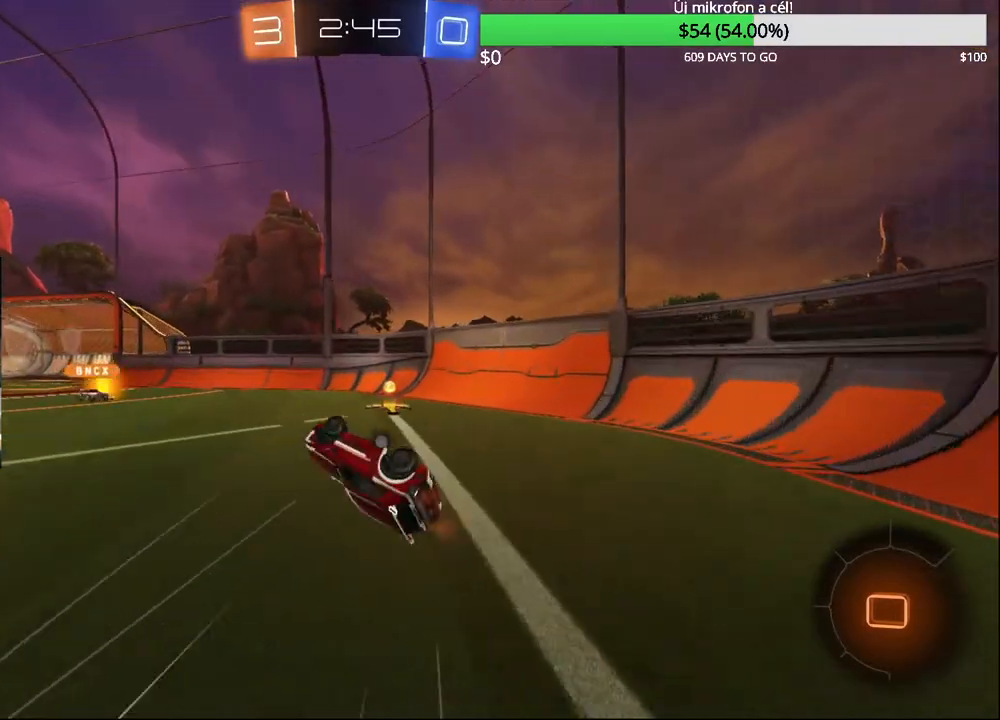
{"buttons": ["TRIANGLE", "R2"], "left_stick": "left", "right_stick": "center", "events": [[117, "left_stick", "left"], [333, "TRIANGLE", "down"]]}
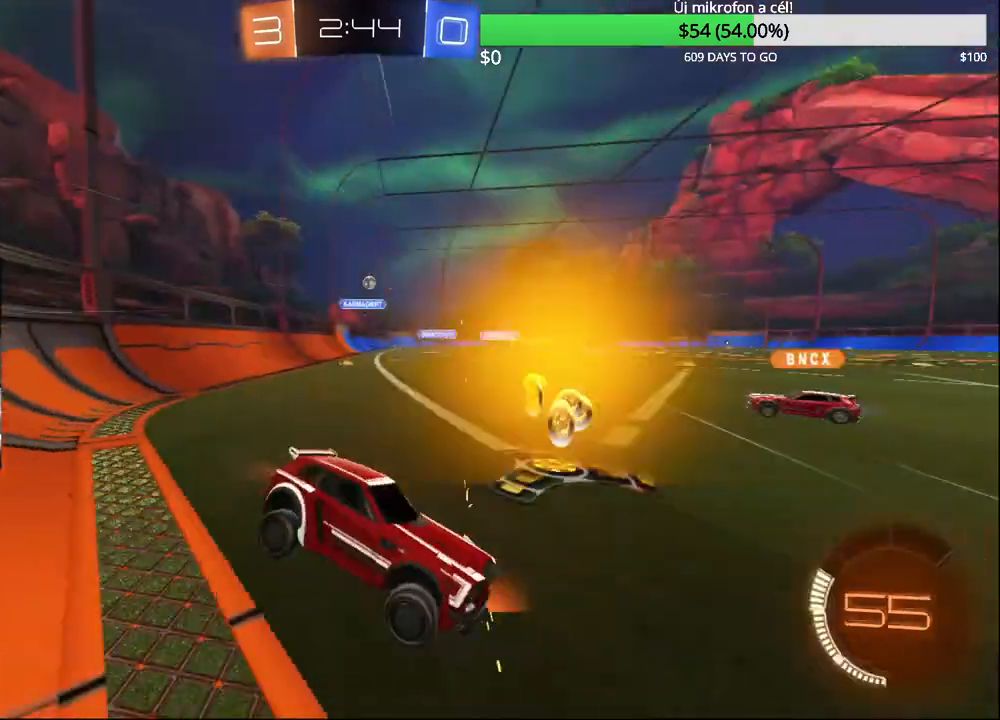
{"buttons": ["R2"], "left_stick": "left", "right_stick": "center", "events": [[17, "TRIANGLE", "up"]]}
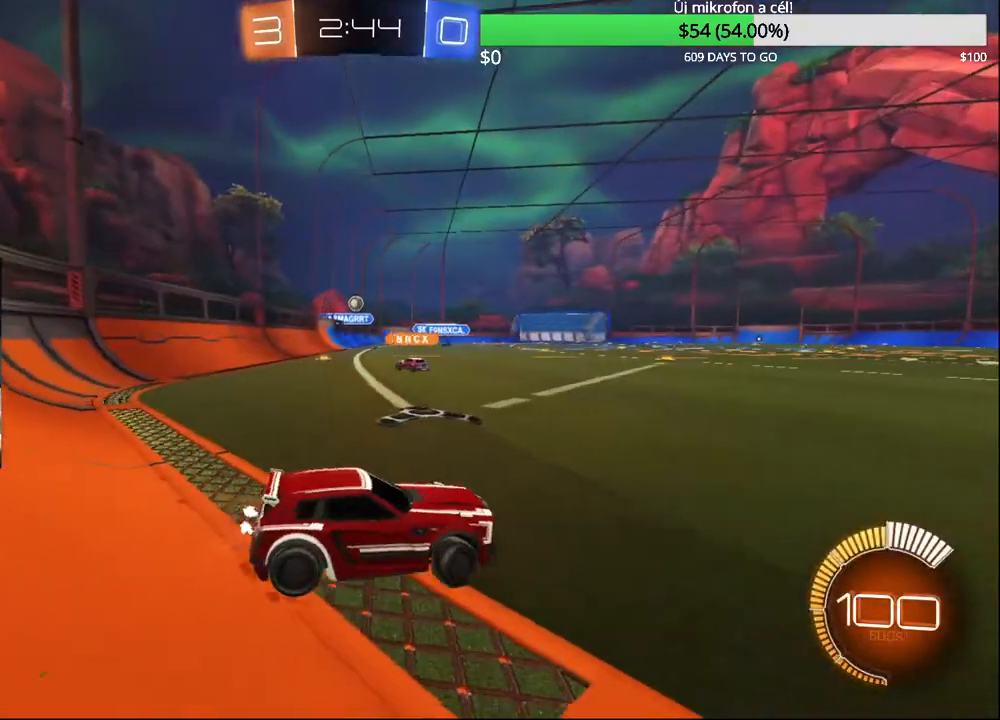
{"buttons": ["CIRCLE", "R2"], "left_stick": "center", "right_stick": "center", "events": [[167, "left_stick", "right"], [317, "CIRCLE", "down"], [333, "left_stick", "left"], [450, "left_stick", "center"]]}
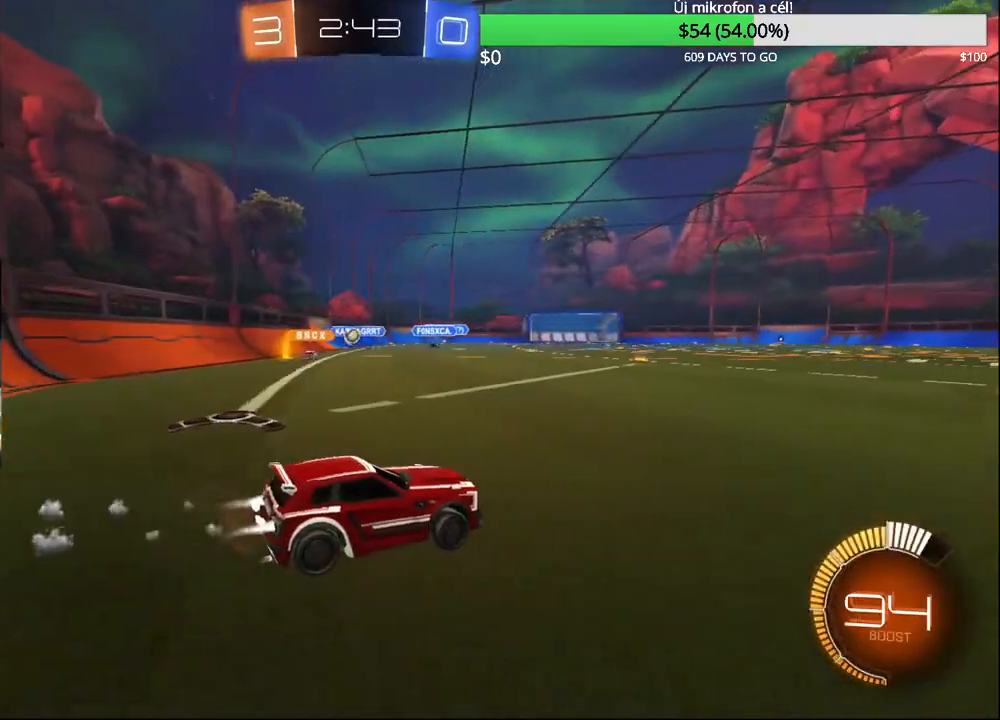
{"buttons": ["R2"], "left_stick": "left", "right_stick": "center", "events": [[100, "CIRCLE", "up"], [217, "left_stick", "left"]]}
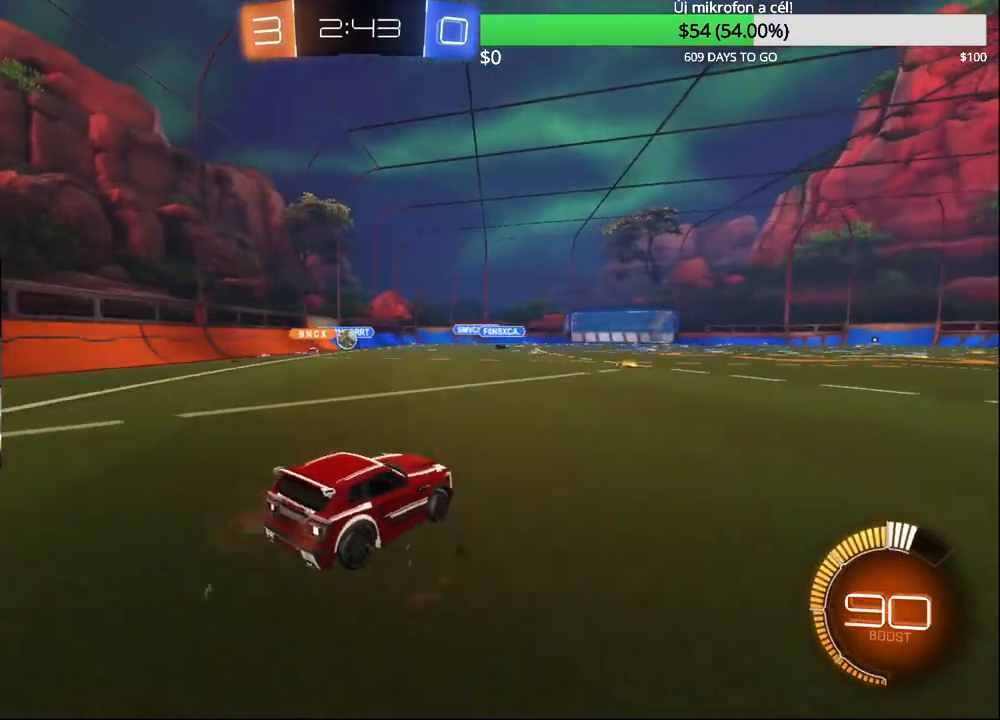
{"buttons": ["R2"], "left_stick": "right", "right_stick": "center", "events": [[100, "left_stick", "center"], [500, "left_stick", "right"]]}
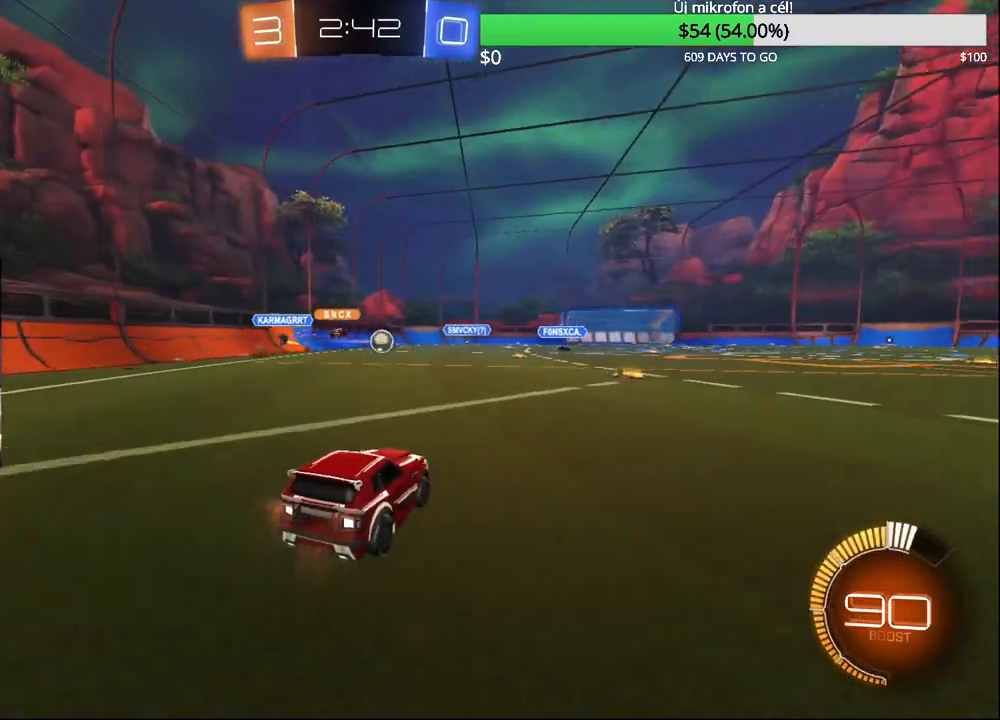
{"buttons": ["R2"], "left_stick": "center", "right_stick": "center", "events": [[50, "CIRCLE", "down"], [317, "left_stick", "center"], [433, "CIRCLE", "up"]]}
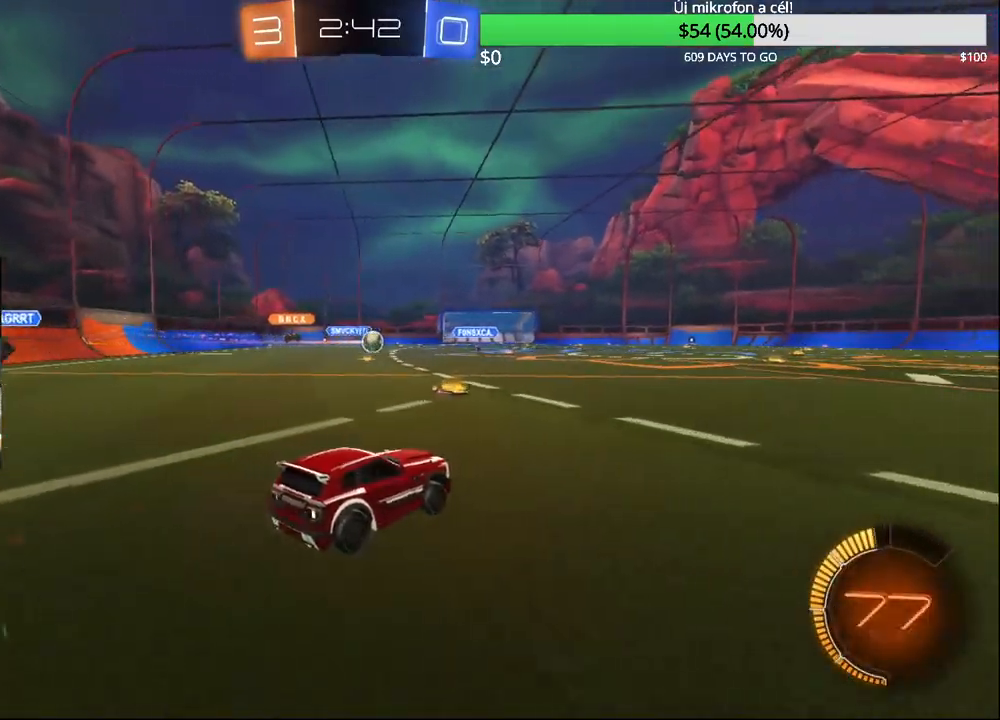
{"buttons": ["CIRCLE", "R2"], "left_stick": "center", "right_stick": "center", "events": [[67, "left_stick", "left"], [183, "left_stick", "center"], [233, "CIRCLE", "down"]]}
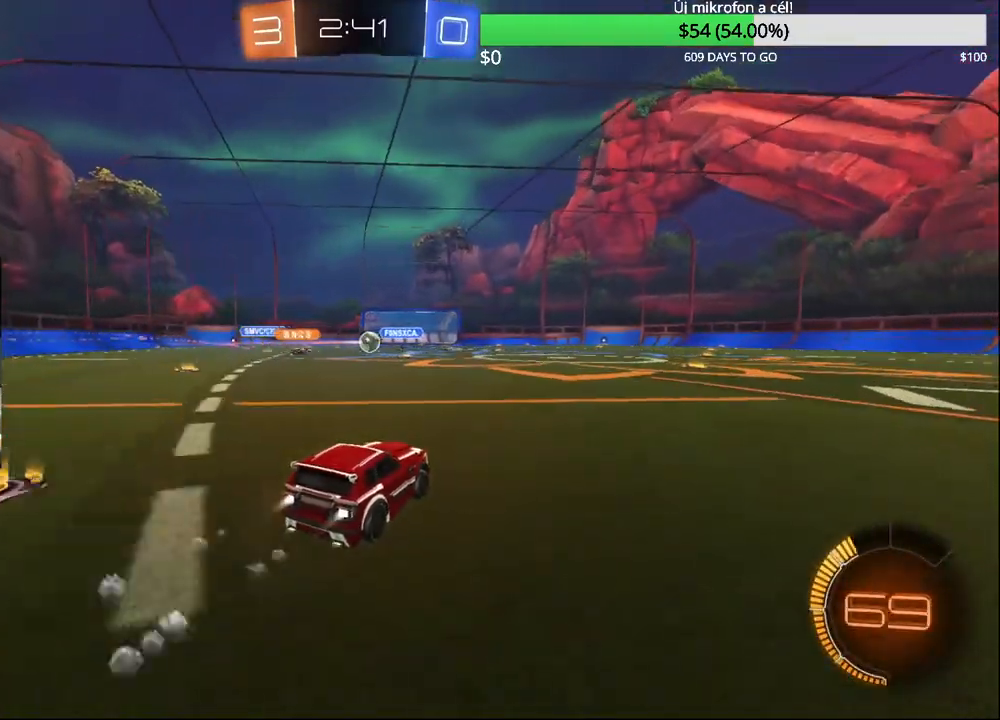
{"buttons": ["R2"], "left_stick": "right", "right_stick": "center", "events": [[17, "CIRCLE", "up"], [367, "left_stick", "right"]]}
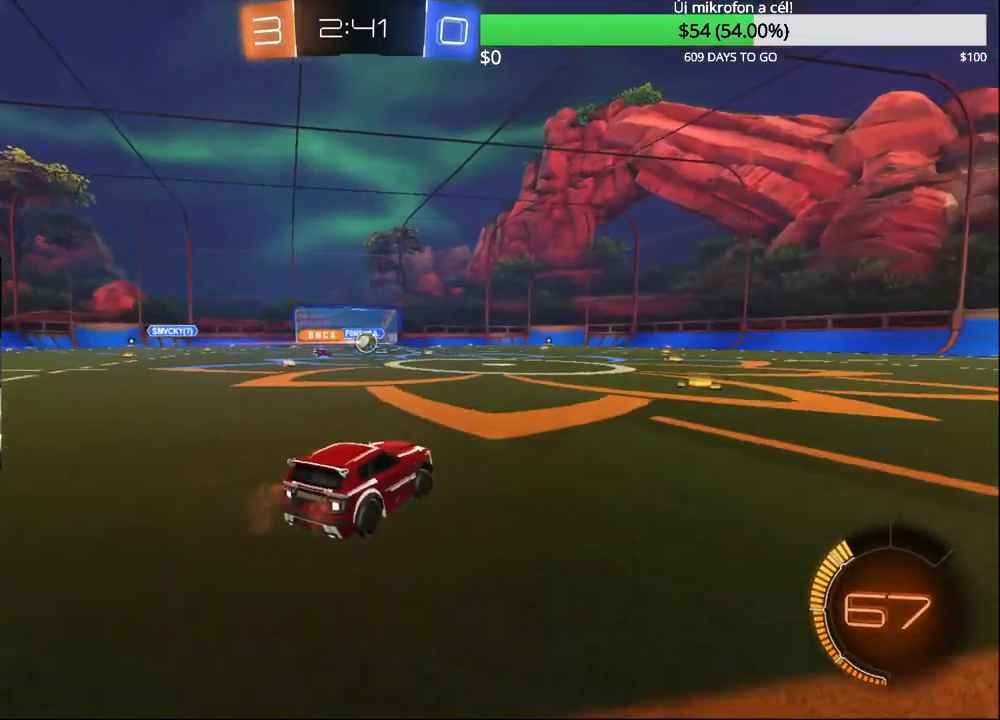
{"buttons": ["R2"], "left_stick": "center", "right_stick": "center", "events": [[217, "left_stick", "left"], [417, "left_stick", "center"]]}
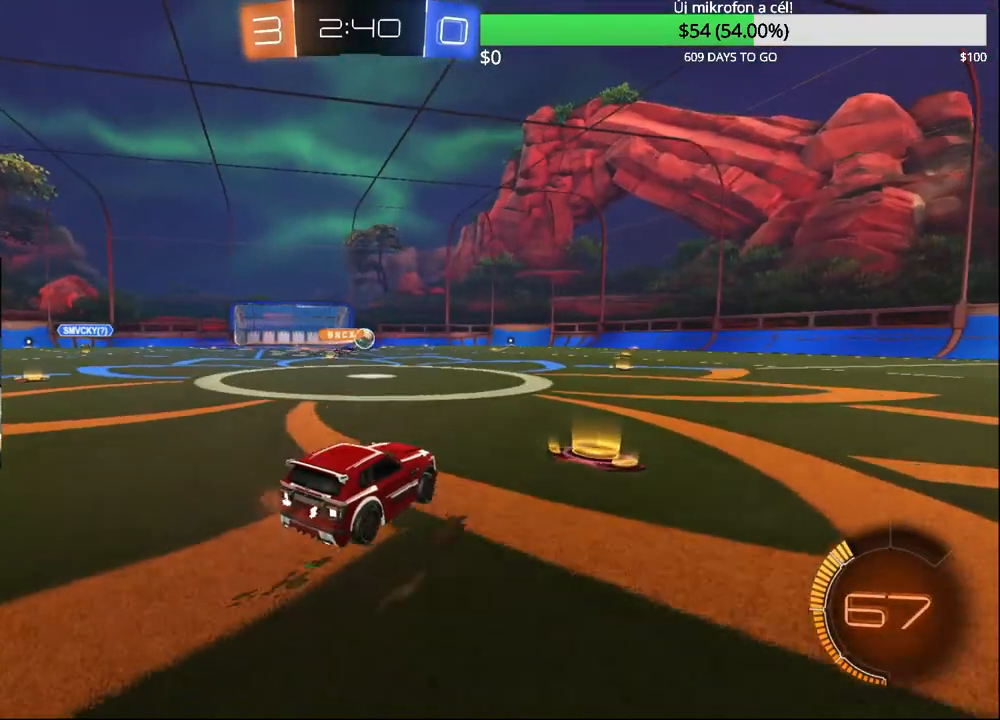
{"buttons": ["R2"], "left_stick": "center", "right_stick": "center", "events": [[50, "left_stick", "up-right"], [333, "left_stick", "center"]]}
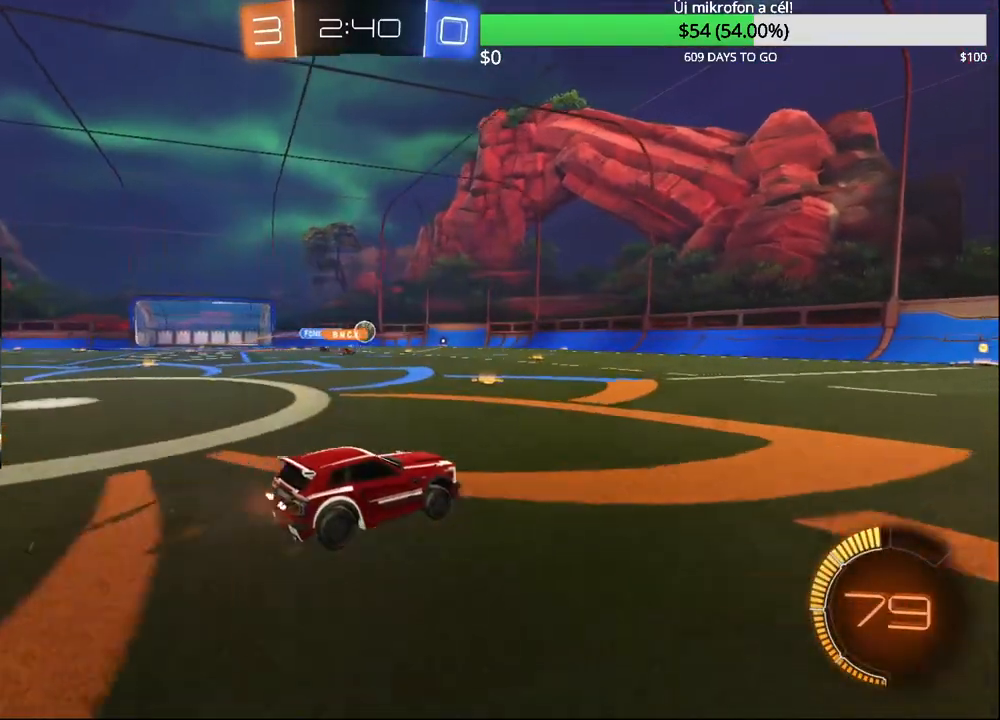
{"buttons": ["R2"], "left_stick": "left", "right_stick": "center", "events": [[283, "left_stick", "left"]]}
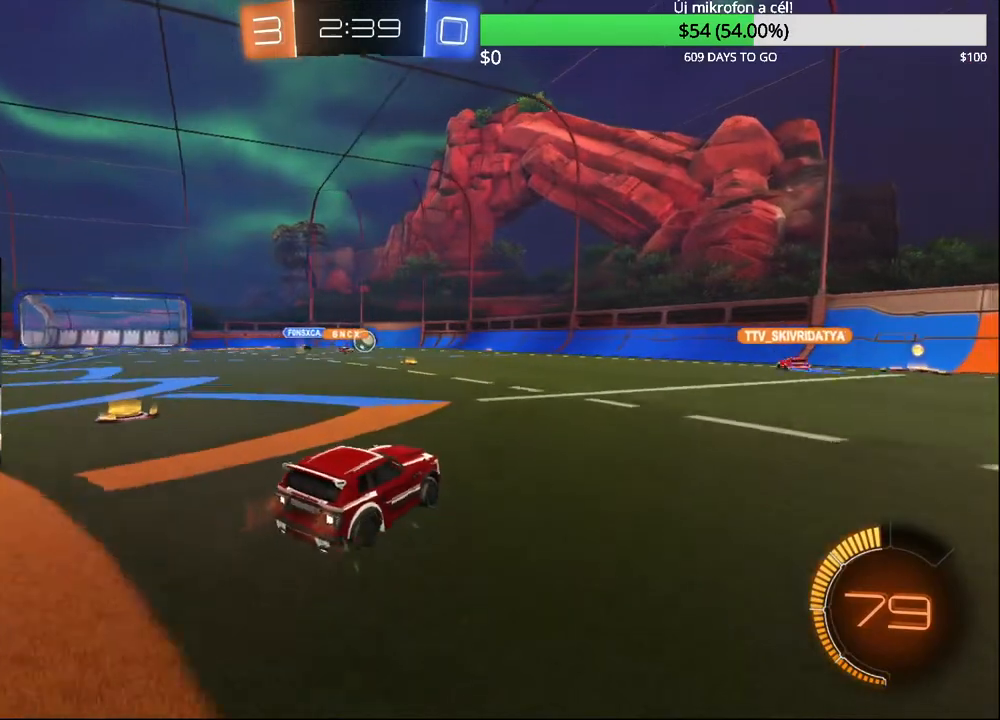
{"buttons": ["R2"], "left_stick": "up-right", "right_stick": "center", "events": [[333, "left_stick", "up-right"]]}
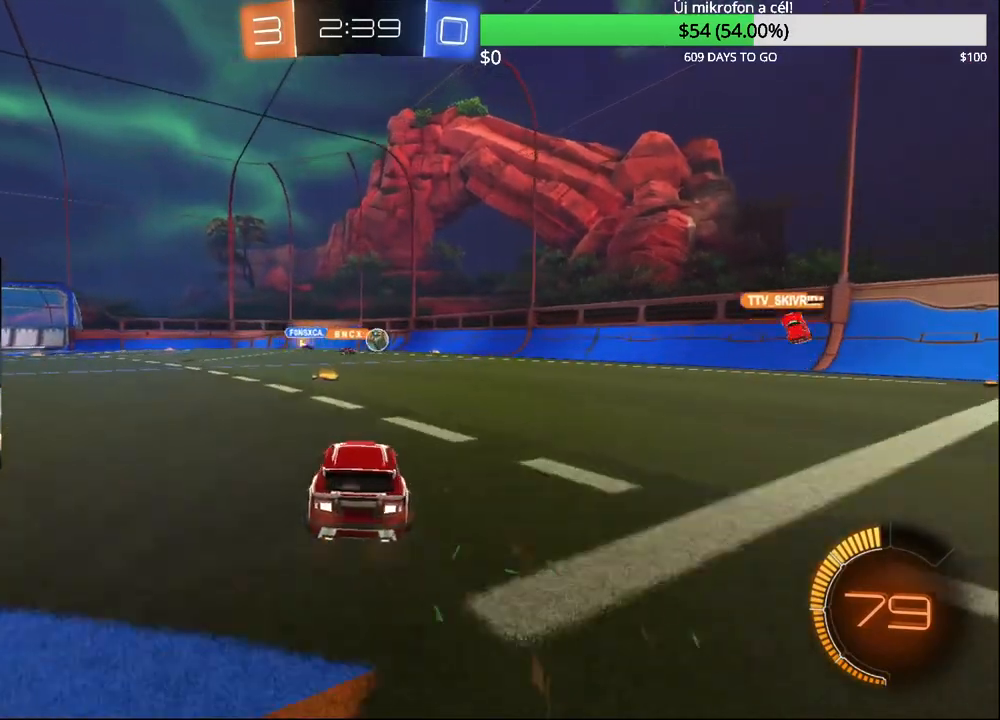
{"buttons": ["R2"], "left_stick": "center", "right_stick": "center", "events": [[17, "left_stick", "up-left"], [50, "SQUARE", "down"], [167, "left_stick", "center"], [233, "SQUARE", "up"], [300, "left_stick", "left"], [400, "left_stick", "center"]]}
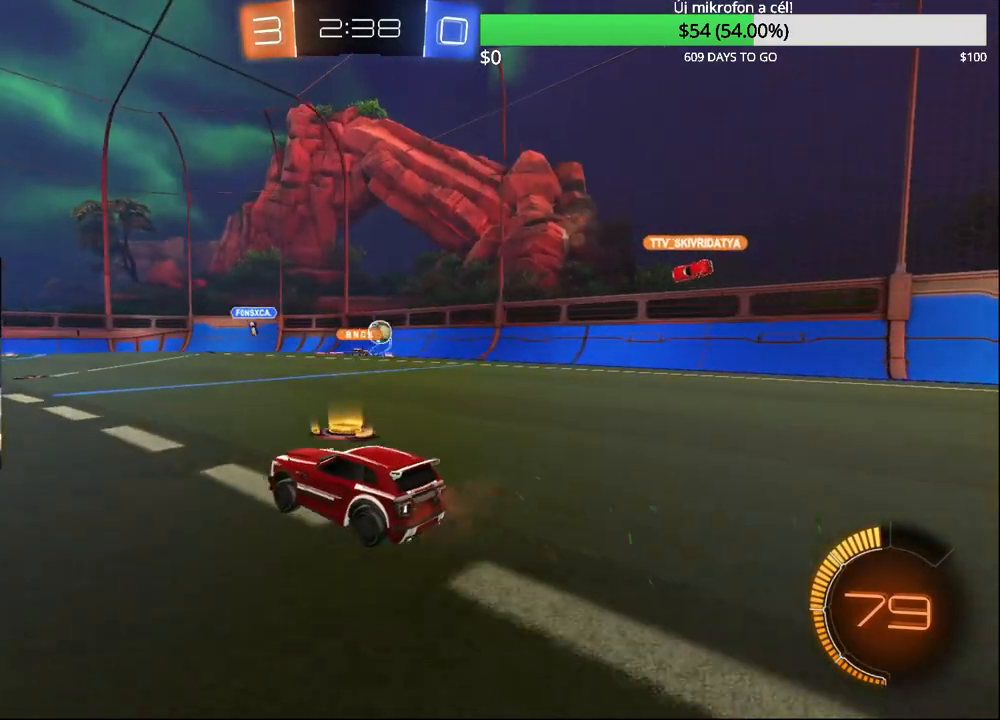
{"buttons": ["R2"], "left_stick": "center", "right_stick": "center", "events": [[33, "left_stick", "left"], [350, "left_stick", "center"]]}
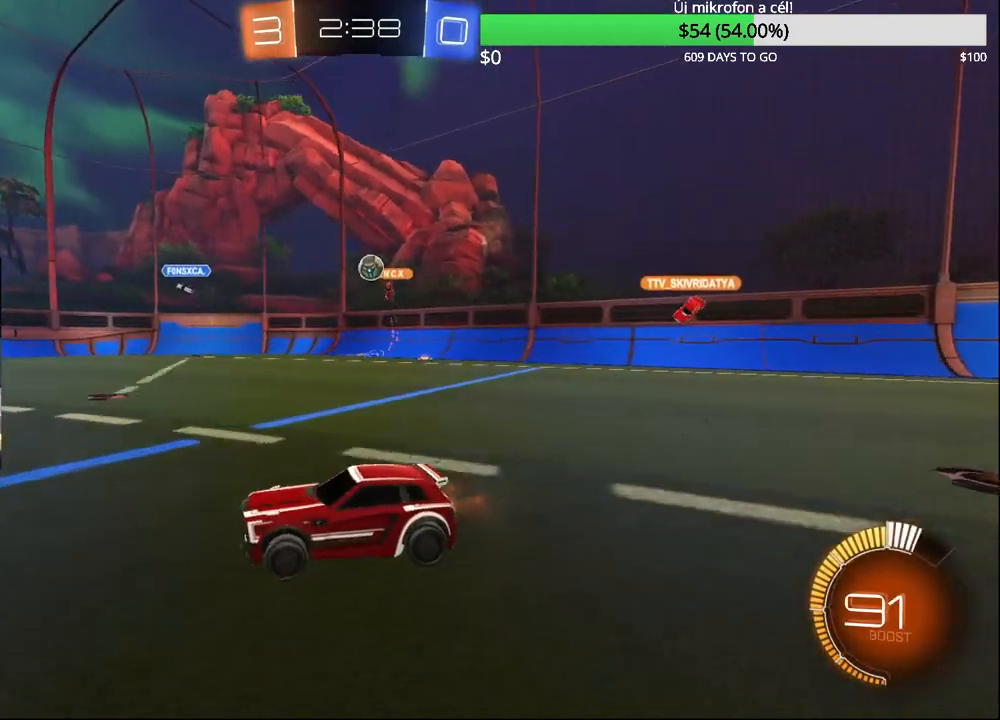
{"buttons": ["TRIANGLE", "R2"], "left_stick": "center", "right_stick": "center", "events": [[17, "left_stick", "left"], [167, "CIRCLE", "down"], [317, "left_stick", "center"], [333, "CIRCLE", "up"], [500, "TRIANGLE", "down"]]}
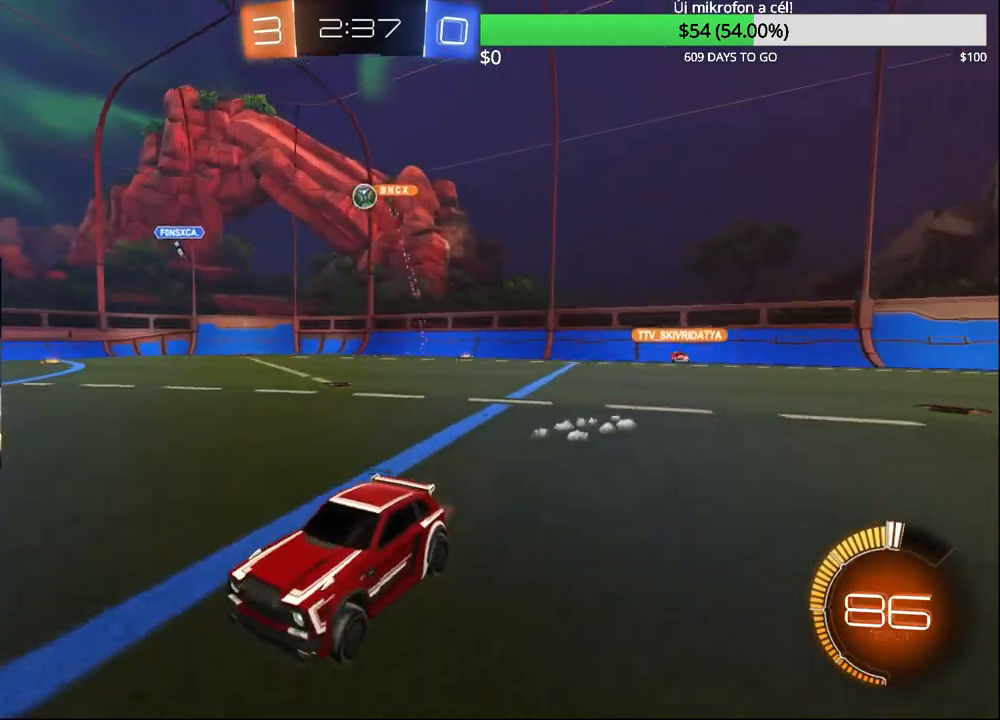
{"buttons": ["TRIANGLE", "R2"], "left_stick": "left", "right_stick": "center", "events": [[83, "TRIANGLE", "up"], [450, "TRIANGLE", "down"], [500, "left_stick", "left"]]}
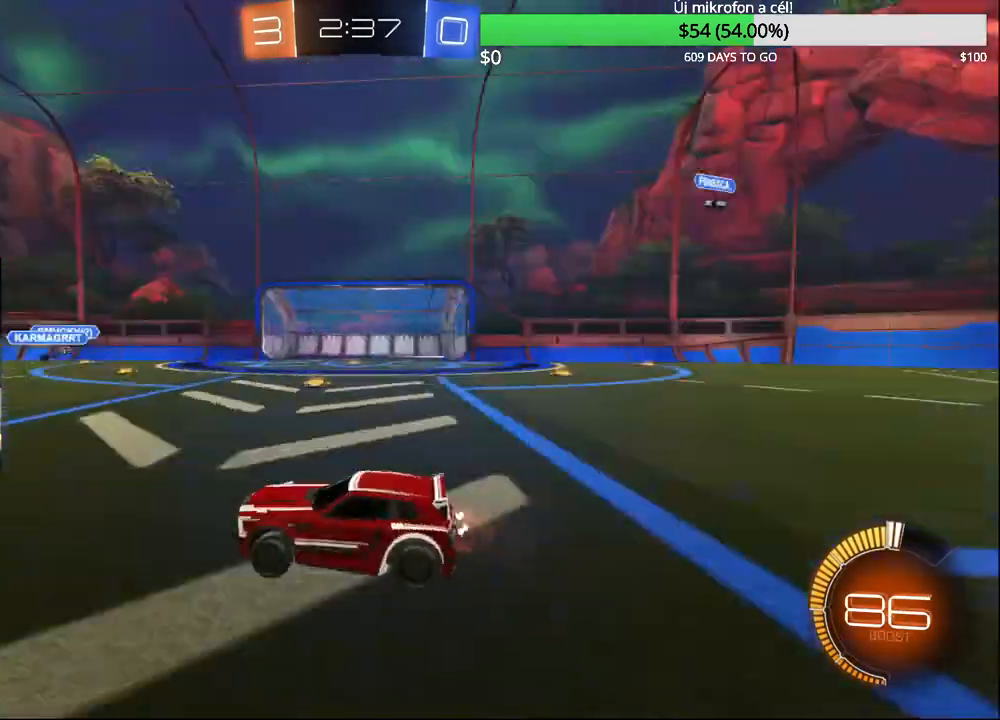
{"buttons": ["SQUARE", "R2"], "left_stick": "right", "right_stick": "center", "events": [[67, "TRIANGLE", "up"], [150, "left_stick", "center"], [367, "left_stick", "right"], [417, "SQUARE", "down"]]}
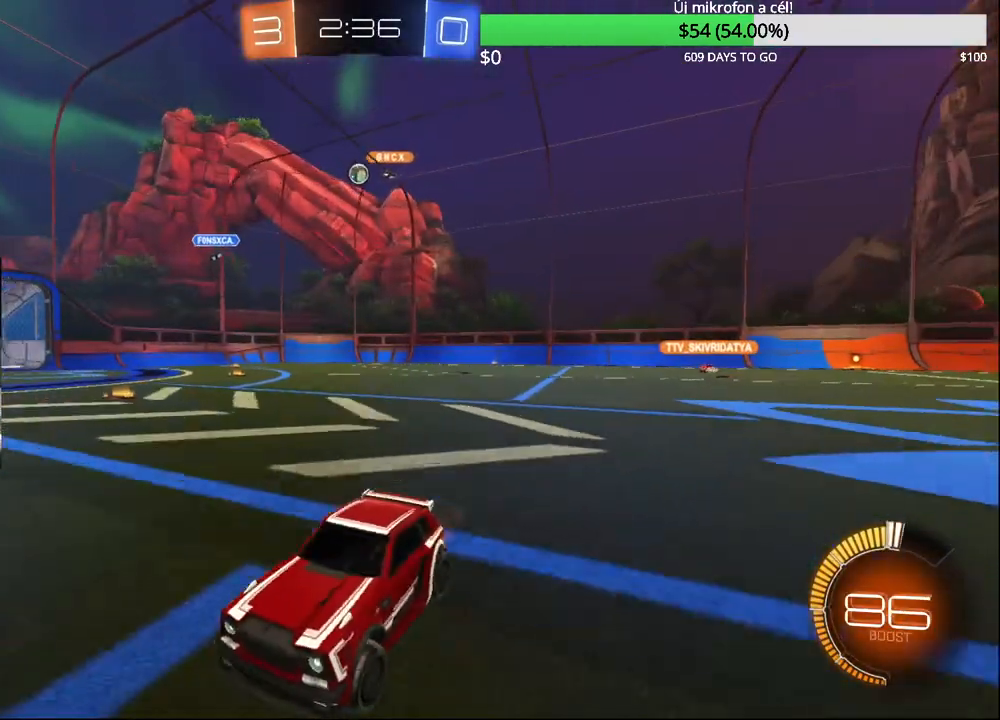
{"buttons": [], "left_stick": "center", "right_stick": "center", "events": [[133, "SQUARE", "up"], [167, "left_stick", "center"], [250, "left_stick", "left"], [367, "R2", "up"], [500, "left_stick", "center"]]}
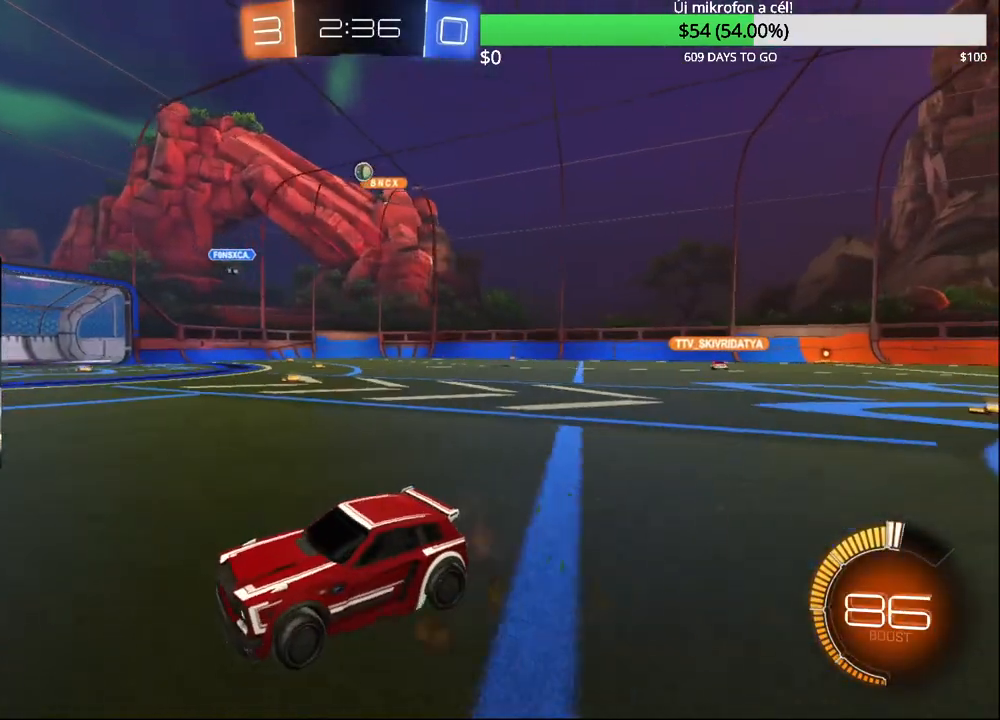
{"buttons": ["R2"], "left_stick": "right", "right_stick": "center", "events": [[50, "left_stick", "right"], [217, "R2", "down"]]}
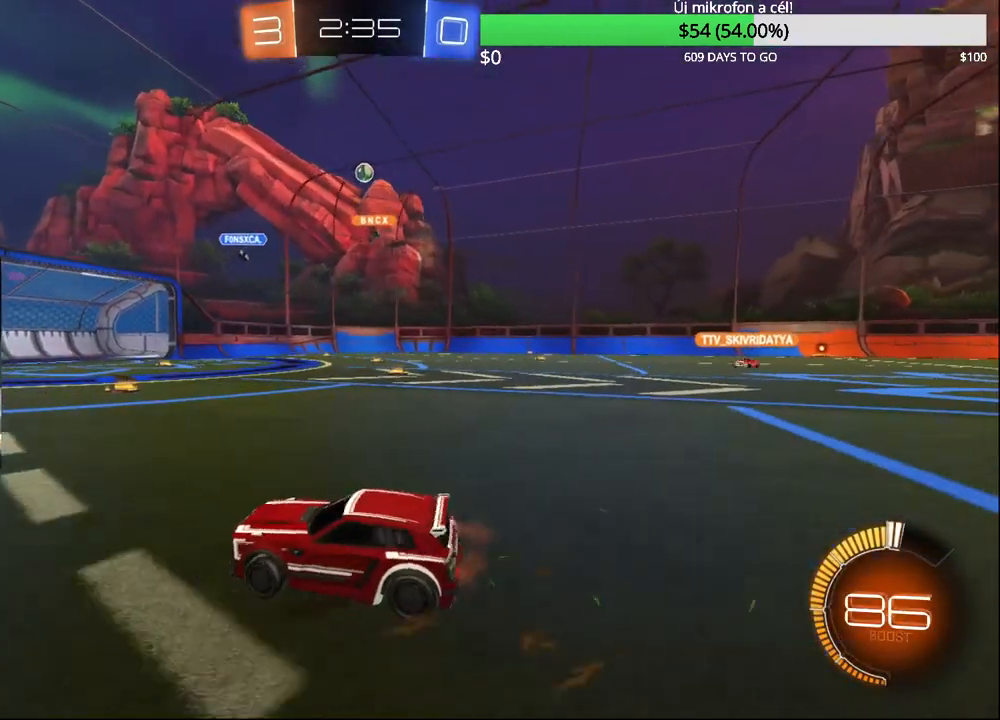
{"buttons": ["R2"], "left_stick": "right", "right_stick": "center", "events": [[117, "L2", "down"], [117, "R2", "up"], [267, "L2", "up"], [417, "R2", "down"]]}
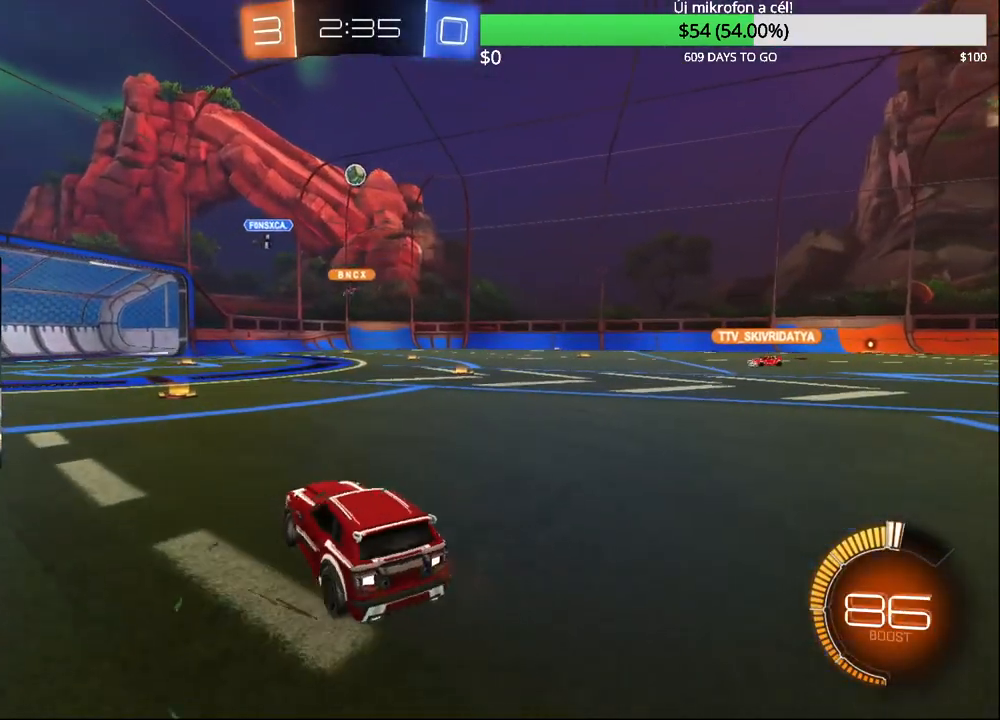
{"buttons": ["CIRCLE", "R2"], "left_stick": "center", "right_stick": "center", "events": [[483, "CIRCLE", "down"], [483, "left_stick", "center"]]}
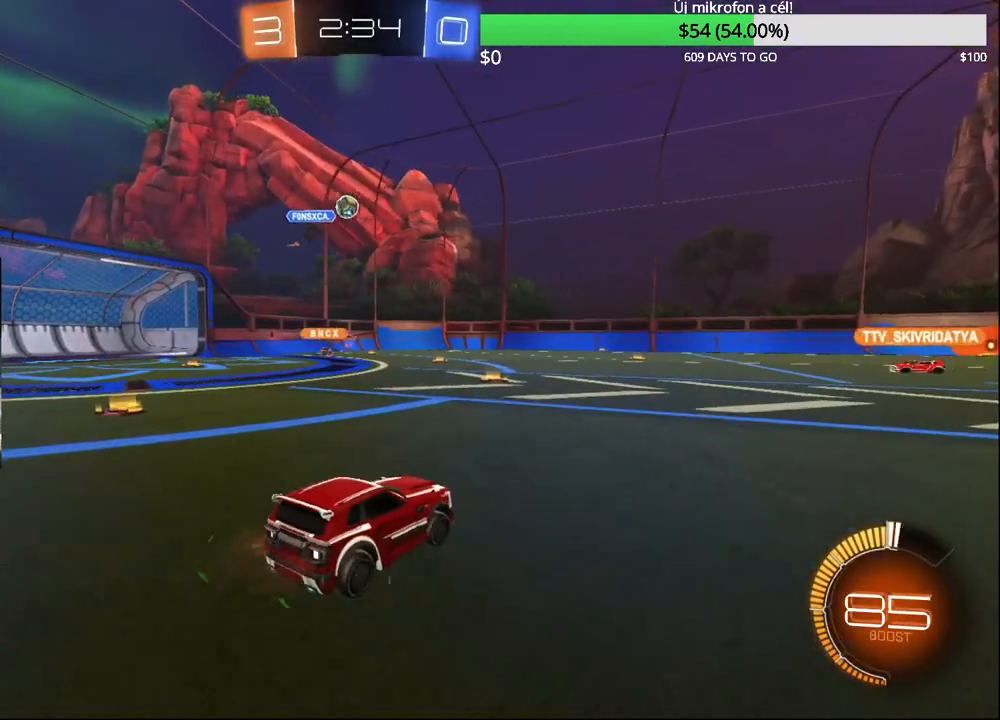
{"buttons": ["R1", "R2"], "left_stick": "center", "right_stick": "center", "events": [[450, "CIRCLE", "up"], [483, "R1", "down"]]}
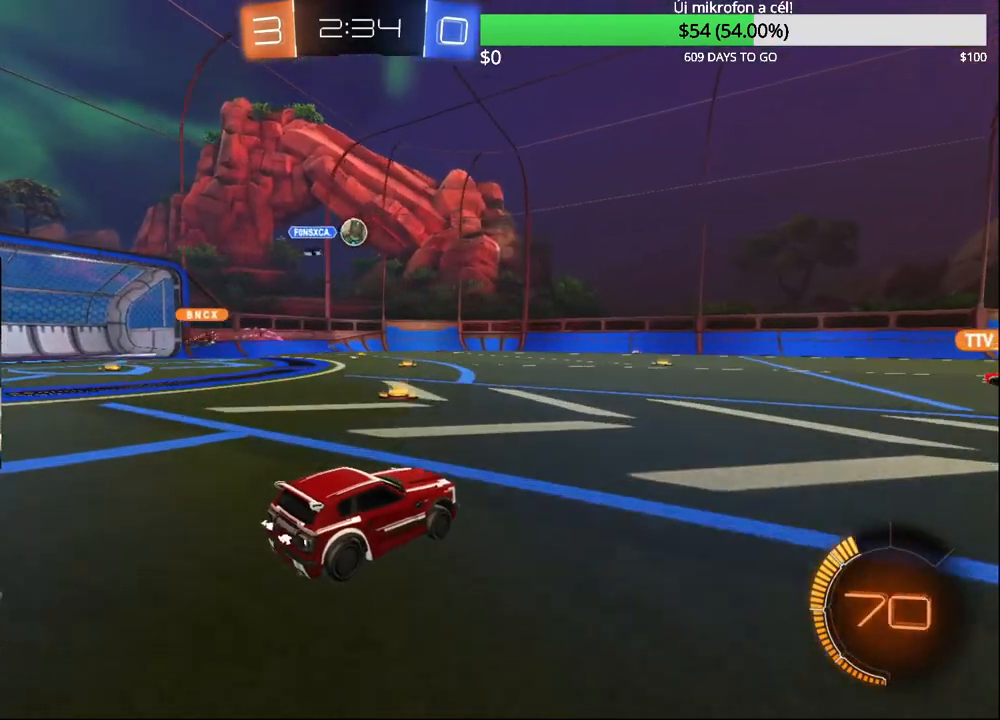
{"buttons": ["R2"], "left_stick": "right", "right_stick": "center", "events": [[50, "R1", "up"], [67, "left_stick", "right"]]}
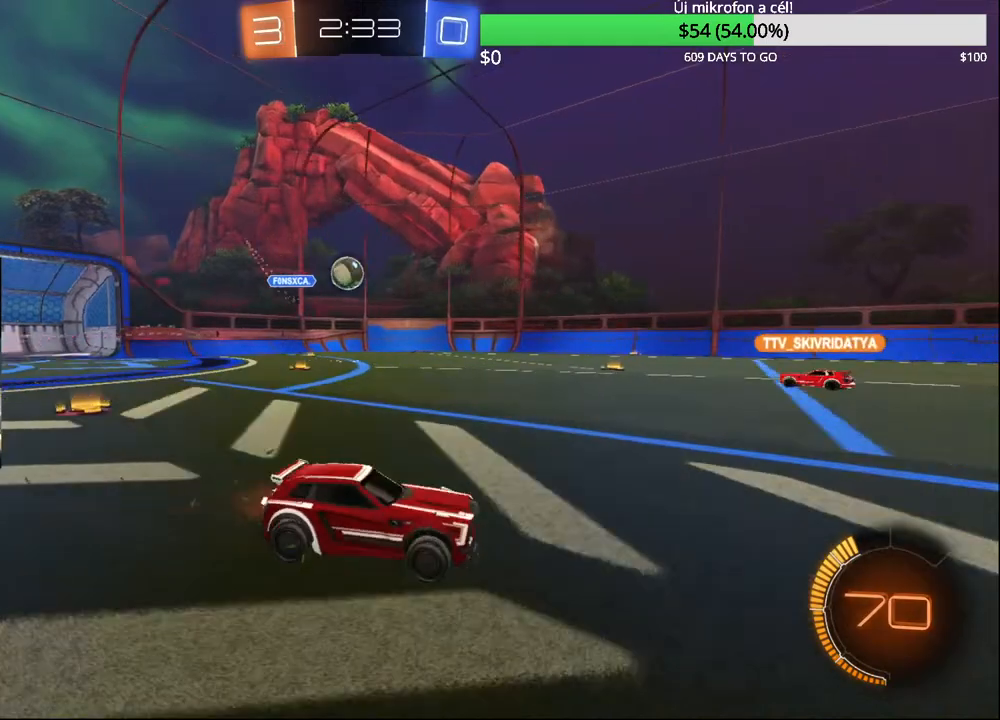
{"buttons": ["R2"], "left_stick": "left", "right_stick": "center", "events": [[300, "left_stick", "center"], [383, "left_stick", "left"]]}
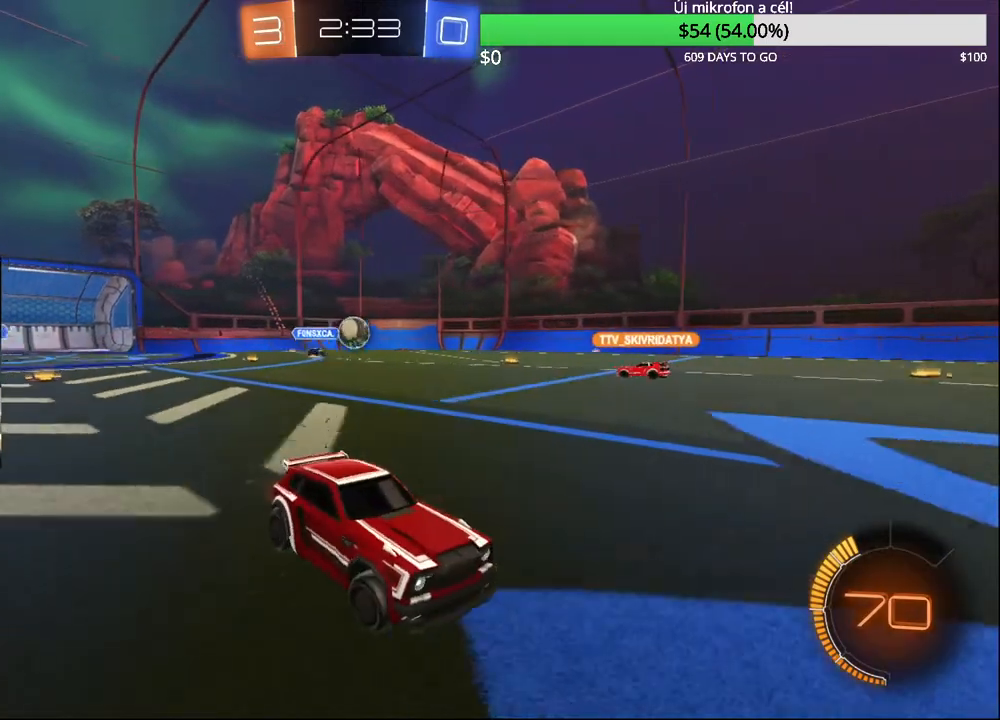
{"buttons": [], "left_stick": "center", "right_stick": "center", "events": [[33, "left_stick", "center"], [317, "R2", "up"]]}
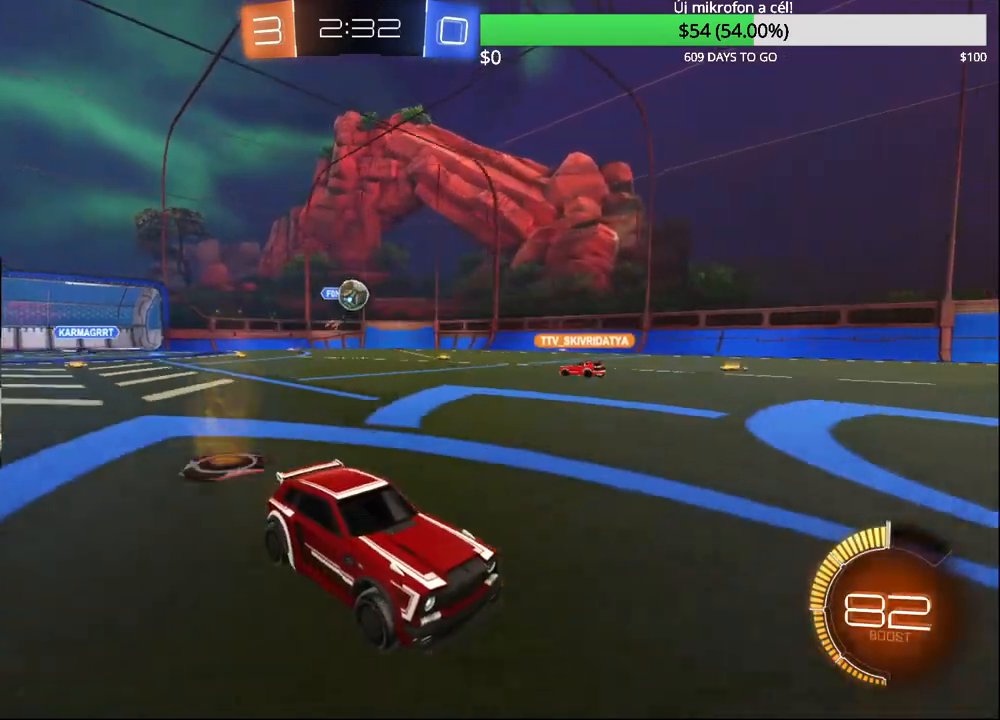
{"buttons": ["R2"], "left_stick": "right", "right_stick": "center", "events": [[433, "left_stick", "right"], [483, "R2", "down"]]}
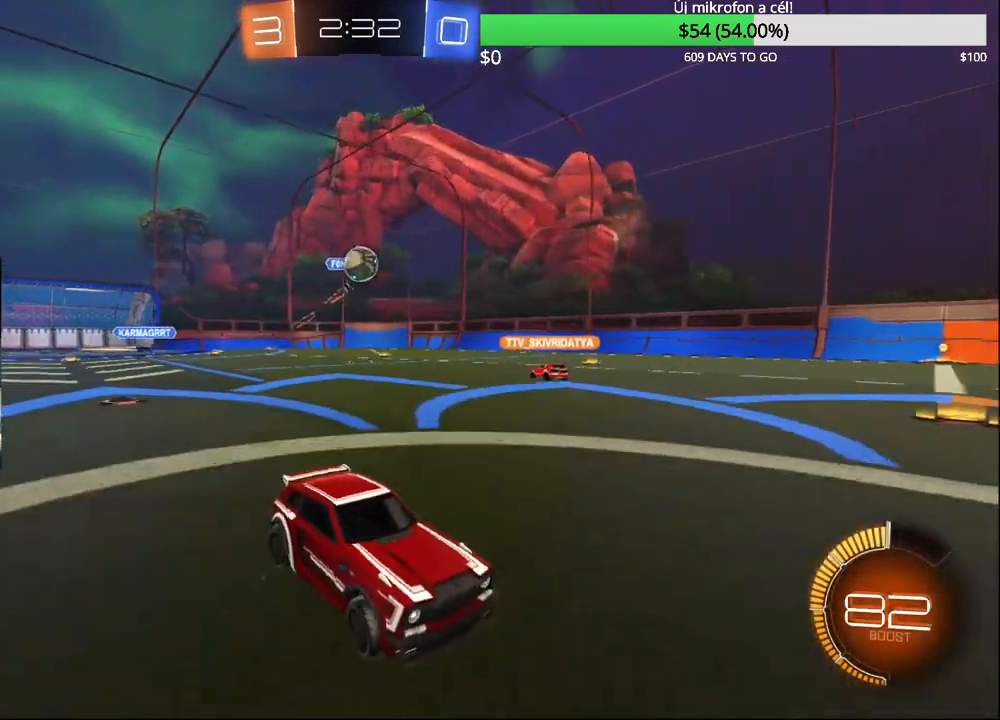
{"buttons": ["CIRCLE", "R2"], "left_stick": "center", "right_stick": "center", "events": [[117, "left_stick", "center"], [167, "left_stick", "left"], [283, "CIRCLE", "down"], [450, "left_stick", "center"]]}